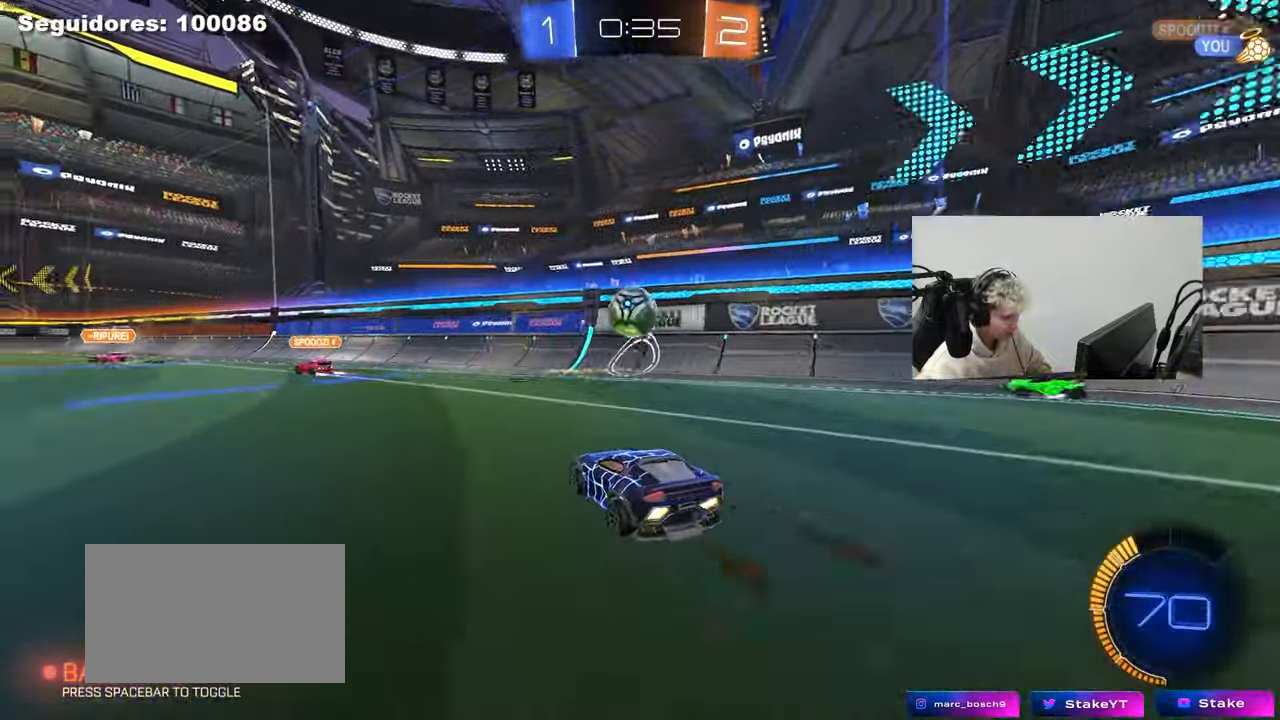
Gameplay with keyboard and mouse; each line is a JSON object with the keys and mouse buttons held at the frame after it. "events" lists presses ("down") and releases ("up") of "1", "2", "3", "4", "5", "a", "alt", "c", "caps_lock", "ctrl", "d", "e", "f", "g", "q", "r", "s", "shift", "space", "t", "tab", "v", "w", "x", "z", "mouse_left", "mouse_wheel" and "mouse_right" between this image and that frame as [ms after this image, input, new state], when the widget could be followed in between. "mouse_left", "mouse_wheel", "mouse_right" = the "left", "wheel", "right" buttons of the "mouse" list. No other keys are recorded. "wheel" means that the mouse wheel is clicked or scrolled. "mouse_move" is the direction in which the mouse moves at that frame (one of eight, or "still"), when it could be read.
{"keys": ["a", "d", "w"], "mouse": ["left"], "mouse_move": "still", "events": [[67, "d", "up"], [200, "a", "down"], [300, "a", "up"], [350, "a", "down"], [483, "d", "down"], [483, "mouse_left", "down"]]}
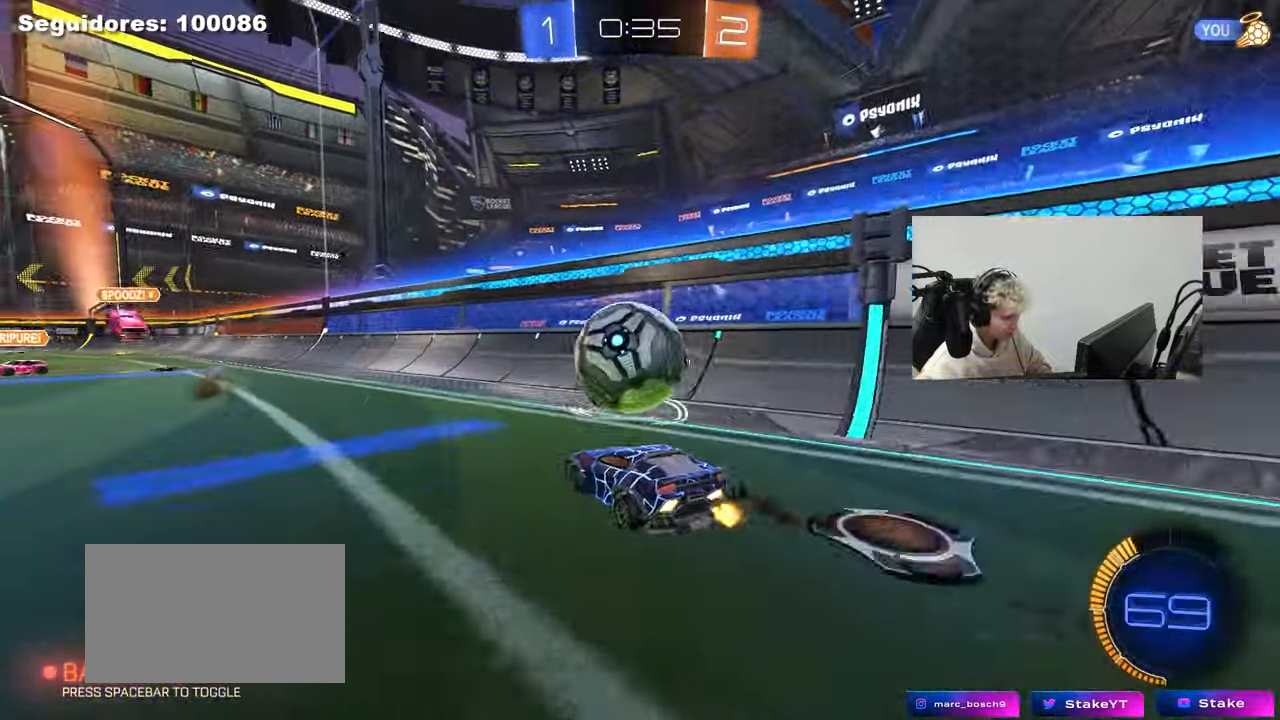
{"keys": ["a", "w"], "mouse": [], "mouse_move": "still", "events": [[33, "a", "up"], [217, "d", "up"], [217, "mouse_left", "up"], [317, "a", "down"]]}
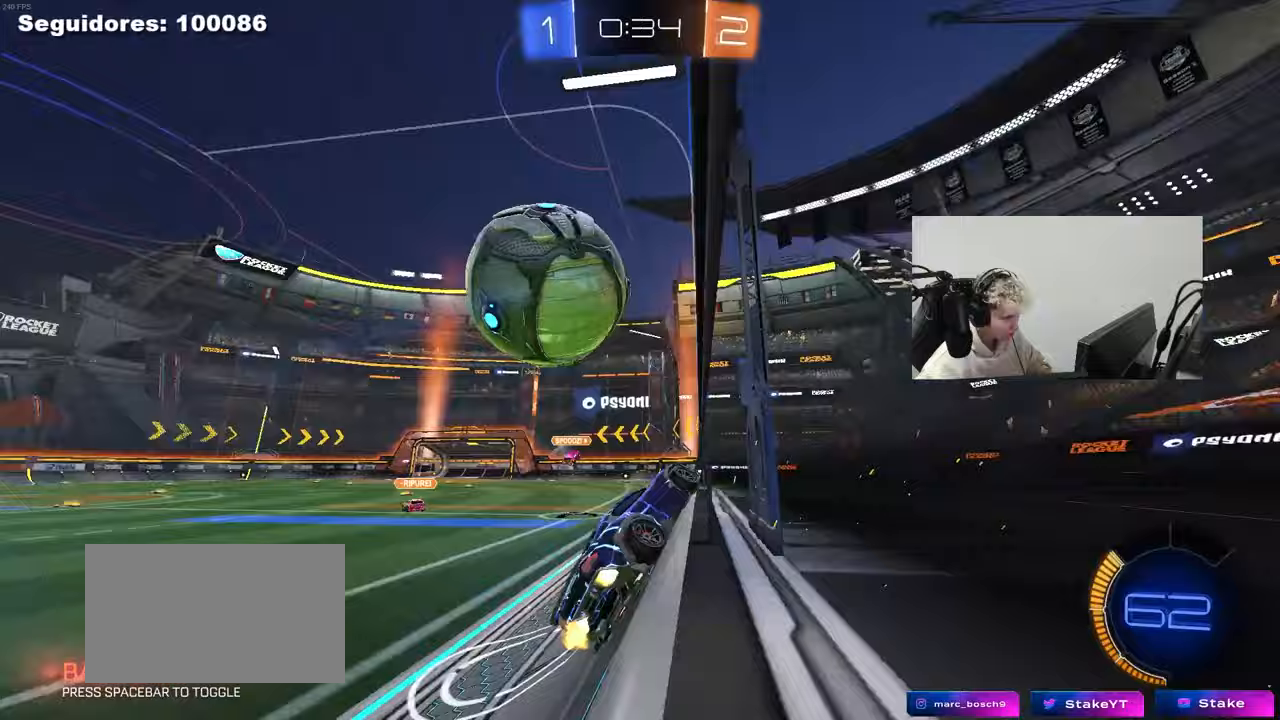
{"keys": ["d", "s"], "mouse": ["left", "right"], "mouse_move": "down-left", "events": [[100, "a", "up"], [183, "d", "down"], [383, "mouse_right", "down"], [433, "mouse_left", "down"], [433, "s", "down"], [433, "w", "up"]]}
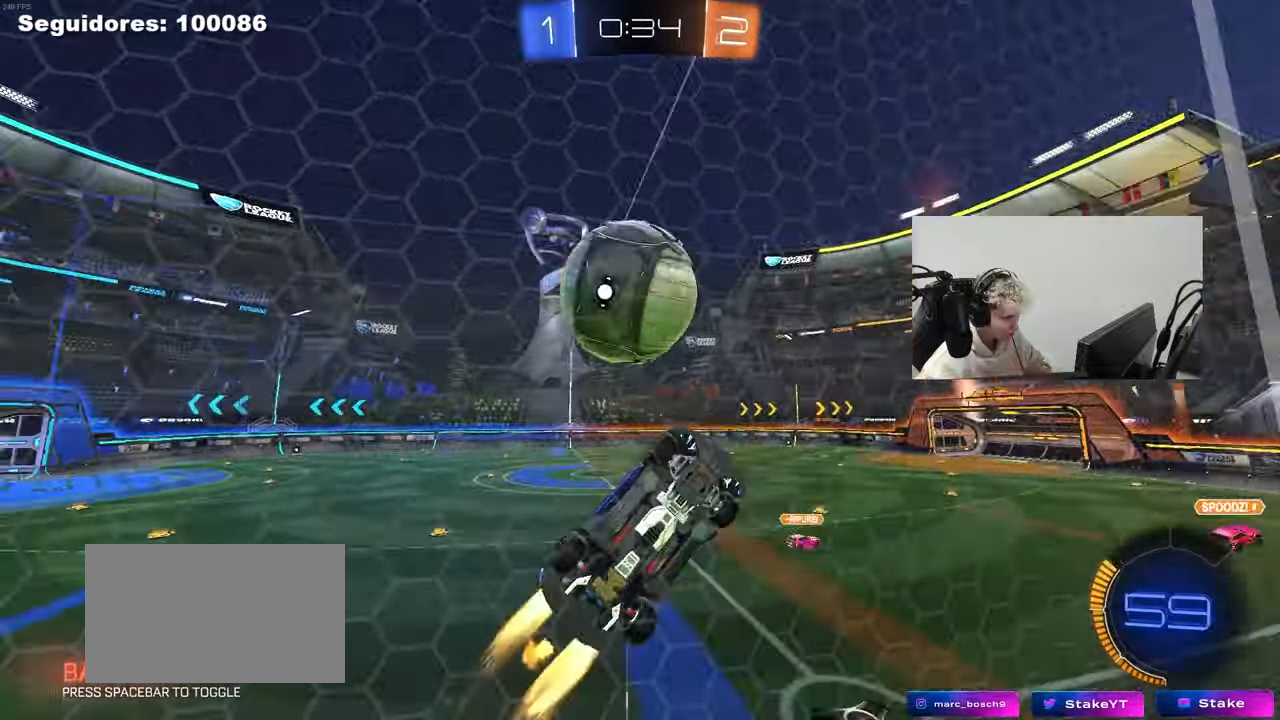
{"keys": ["a", "shift", "w"], "mouse": ["left"], "mouse_move": "down"}
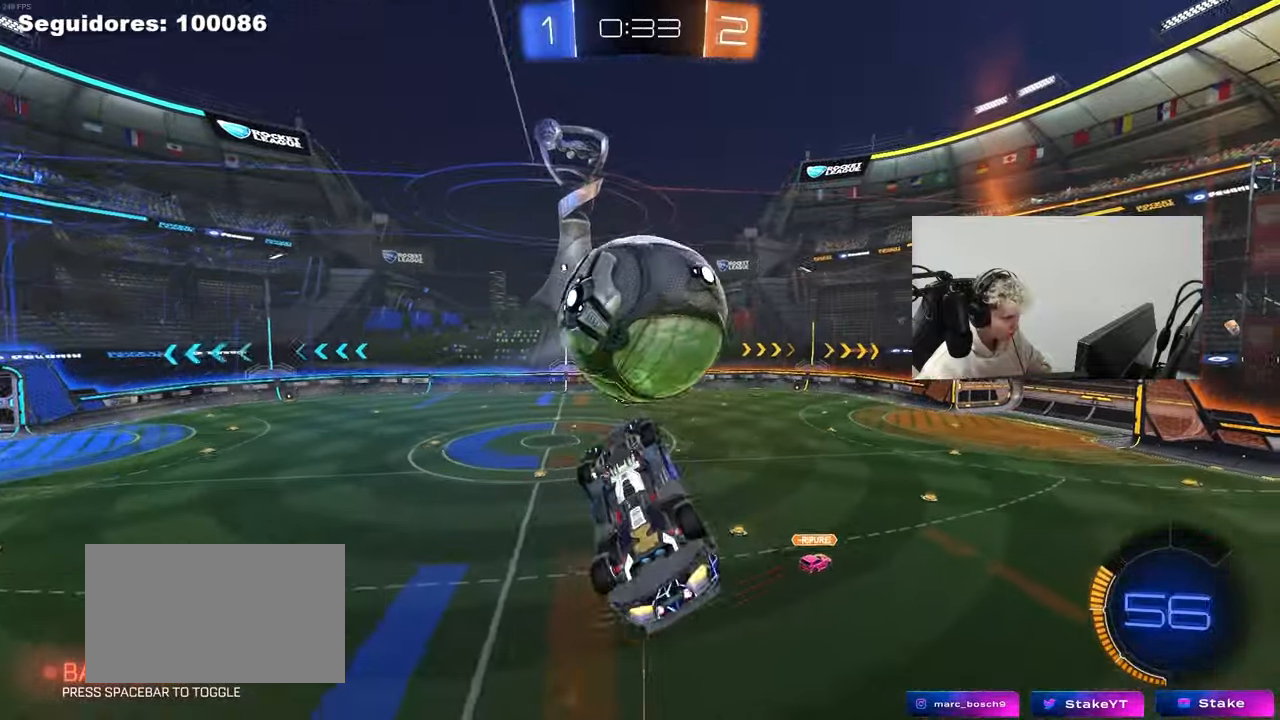
{"keys": ["a", "shift", "w"], "mouse": ["left"], "mouse_move": "down", "events": [[83, "mouse_left", "up"], [83, "w", "up"], [217, "s", "down"], [317, "d", "down"], [417, "d", "up"], [417, "mouse_left", "down"], [417, "s", "up"], [500, "w", "down"]]}
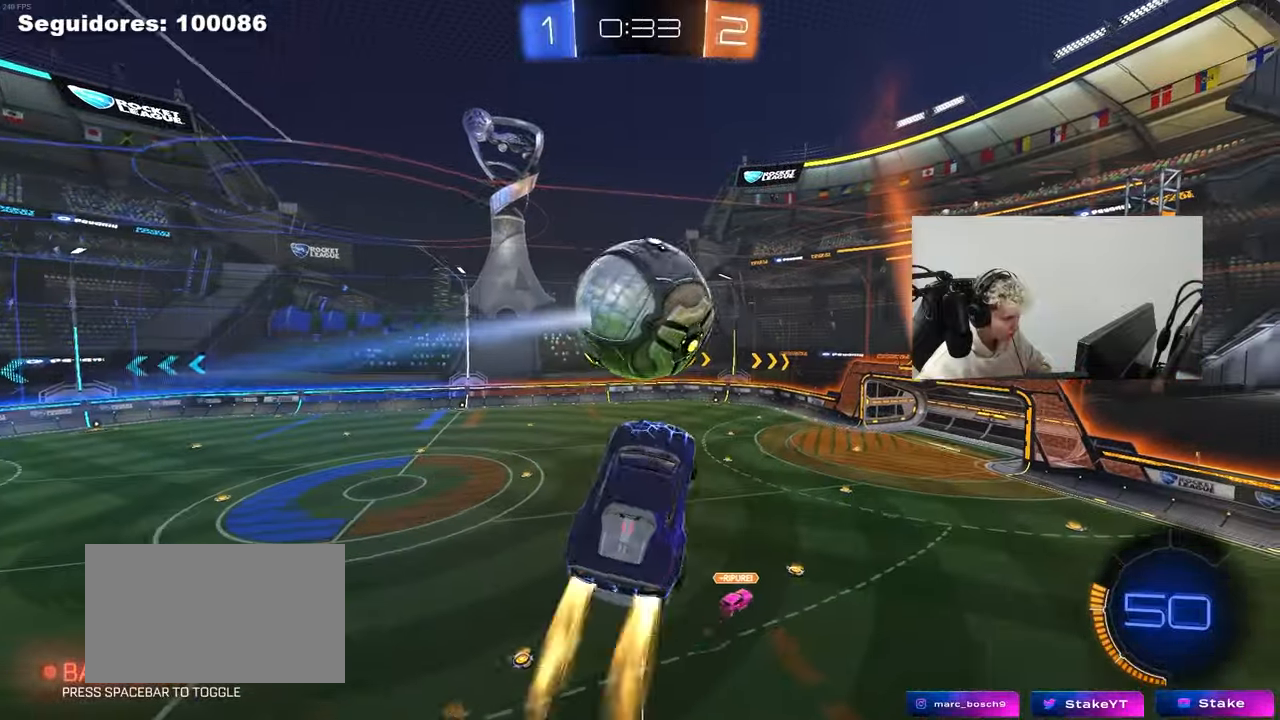
{"keys": [], "mouse": ["left"], "mouse_move": "down", "events": [[50, "w", "up"], [100, "mouse_left", "up"], [283, "s", "down"], [383, "mouse_left", "down"], [383, "shift", "up"], [417, "a", "up"], [417, "s", "up"]]}
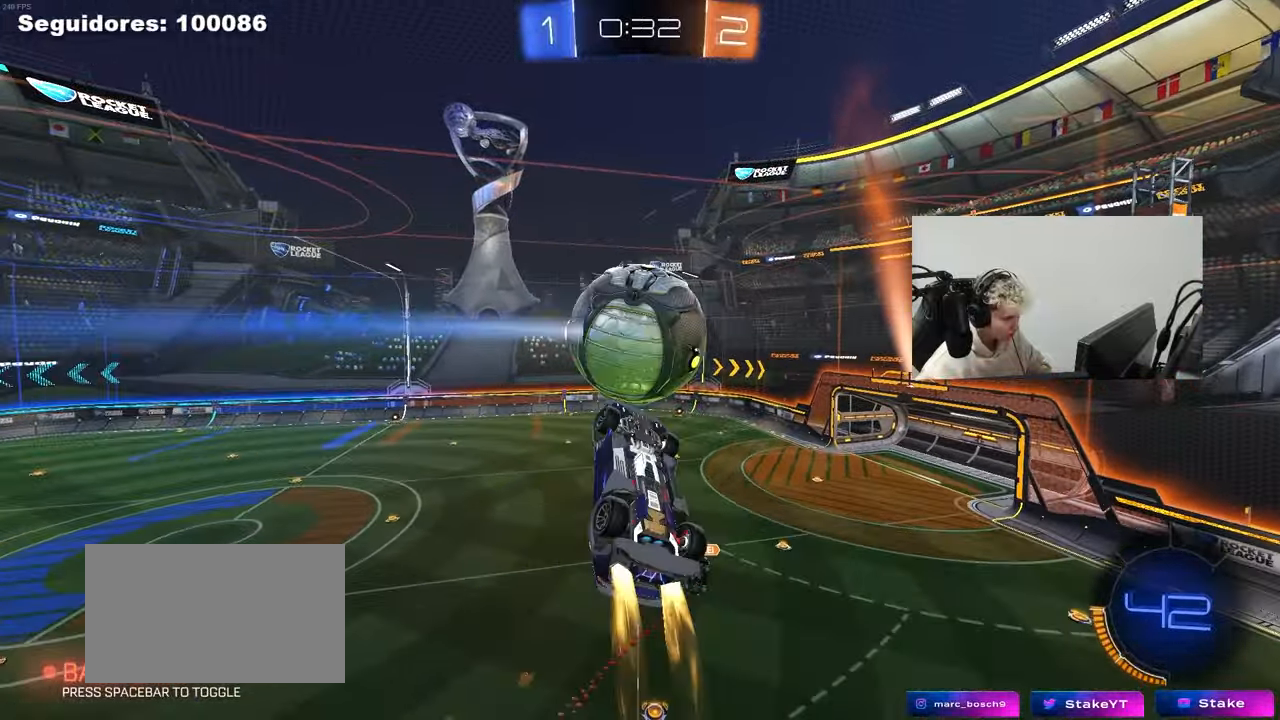
{"keys": [], "mouse": ["left"], "mouse_move": "still", "events": [[67, "d", "down"], [167, "a", "down"], [167, "d", "up"], [200, "w", "down"], [300, "a", "up"], [350, "w", "up"], [433, "a", "down"], [483, "a", "up"]]}
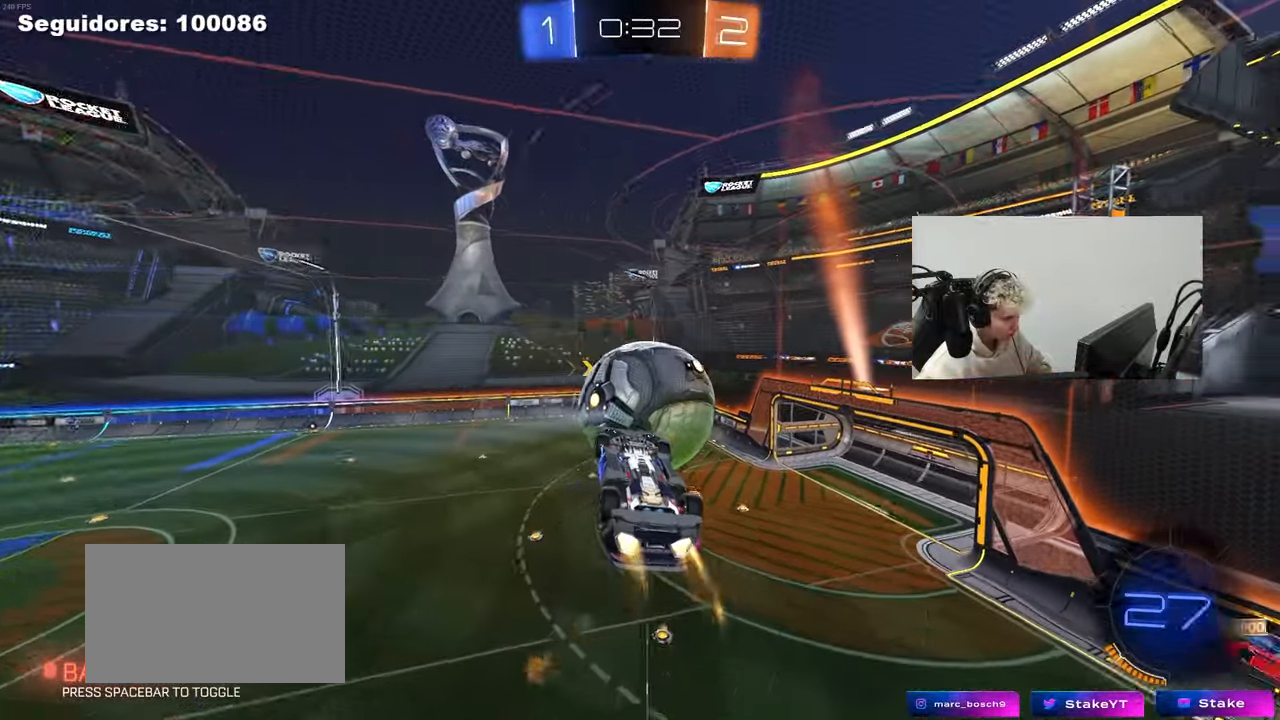
{"keys": [], "mouse": [], "mouse_move": "still", "events": [[83, "d", "down"], [183, "w", "down"], [217, "a", "down"], [217, "d", "up"], [317, "a", "up"], [317, "w", "up"], [367, "mouse_left", "up"]]}
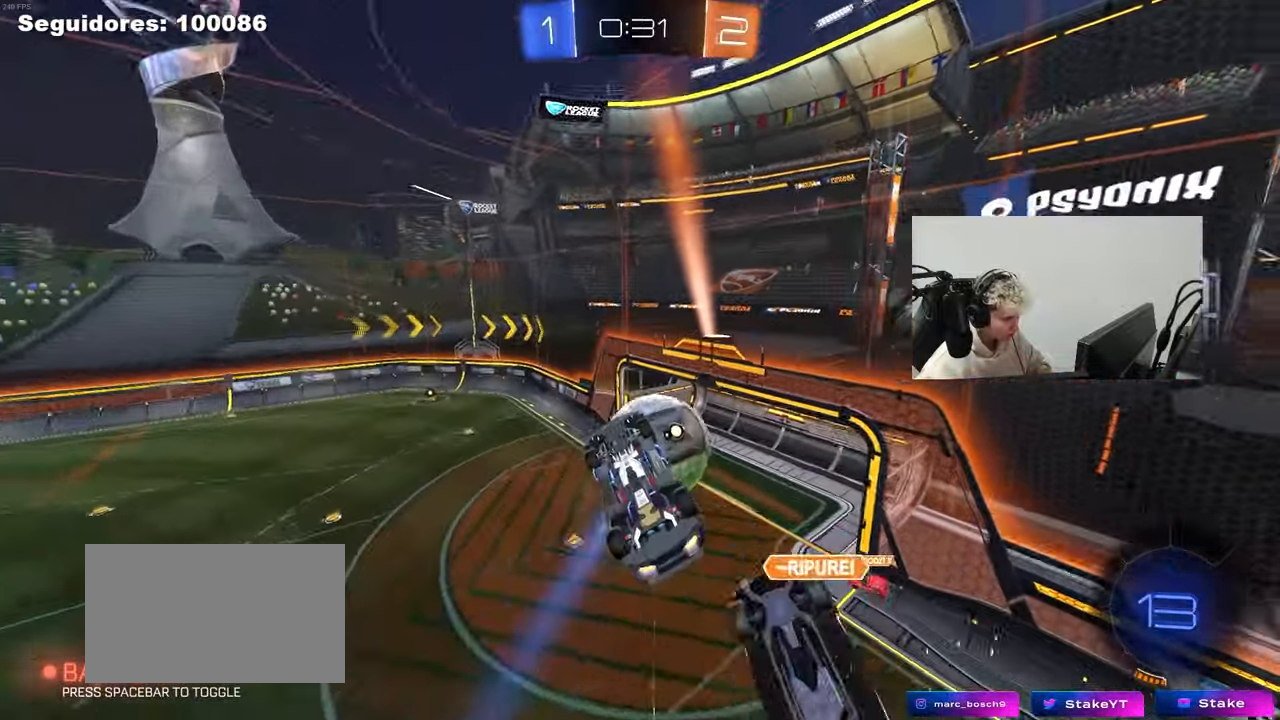
{"keys": [], "mouse": [], "mouse_move": "still", "events": [[50, "a", "down"], [133, "a", "up"], [183, "d", "down"], [233, "s", "down"], [283, "shift", "down"], [383, "s", "up"], [467, "d", "up"], [467, "shift", "up"]]}
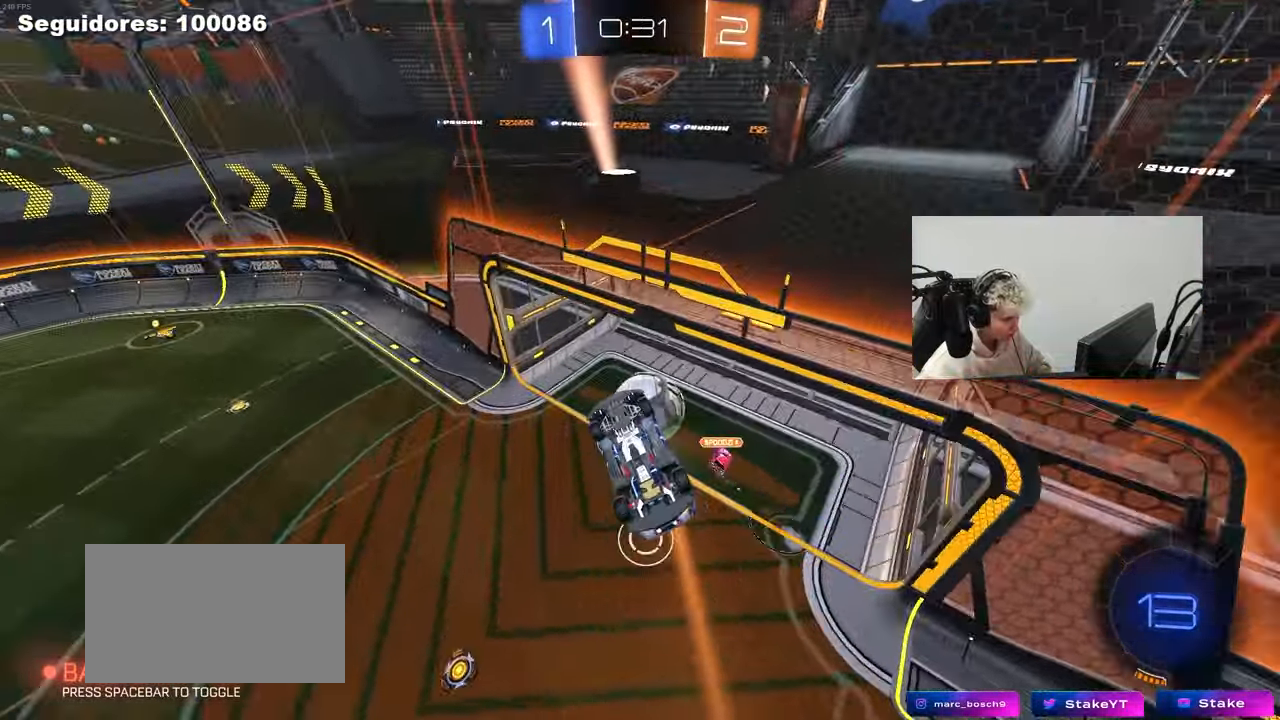
{"keys": ["a", "shift"], "mouse": [], "mouse_move": "still", "events": [[117, "d", "down"], [167, "s", "down"], [200, "shift", "down"], [400, "s", "up"], [483, "a", "down"], [483, "d", "up"]]}
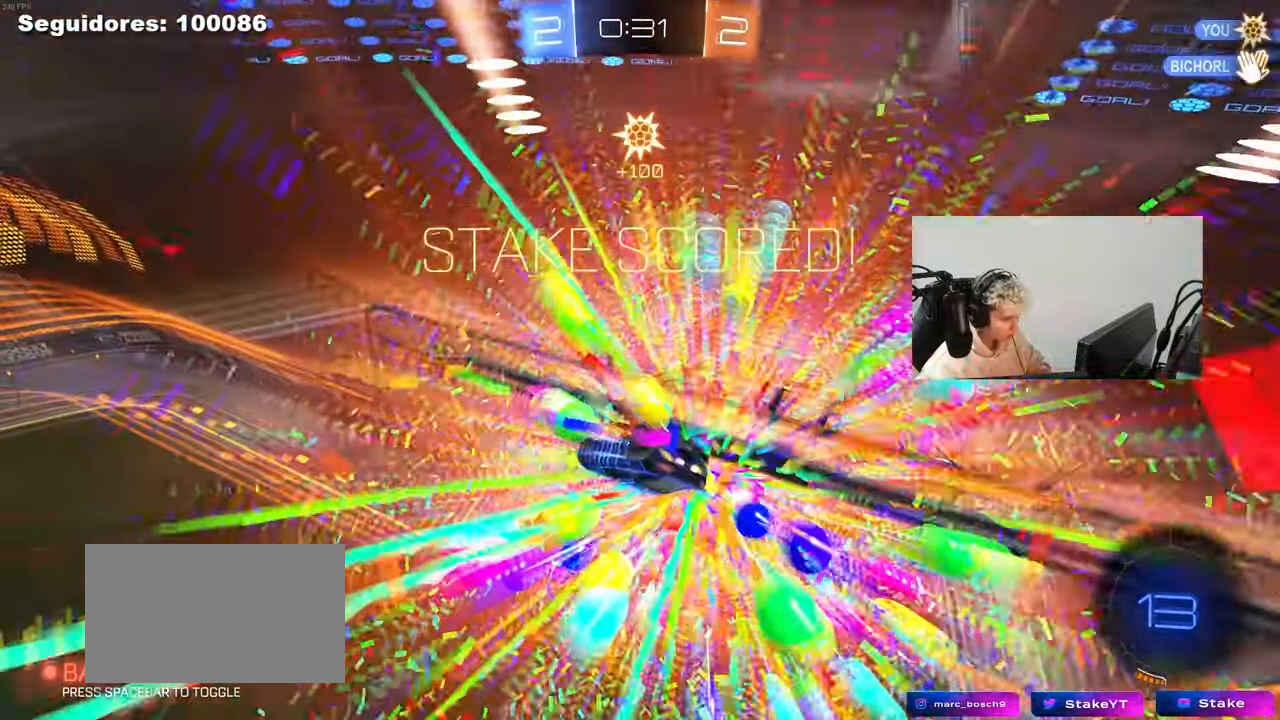
{"keys": ["a", "shift", "w"], "mouse": [], "mouse_move": "still", "events": [[17, "w", "down"]]}
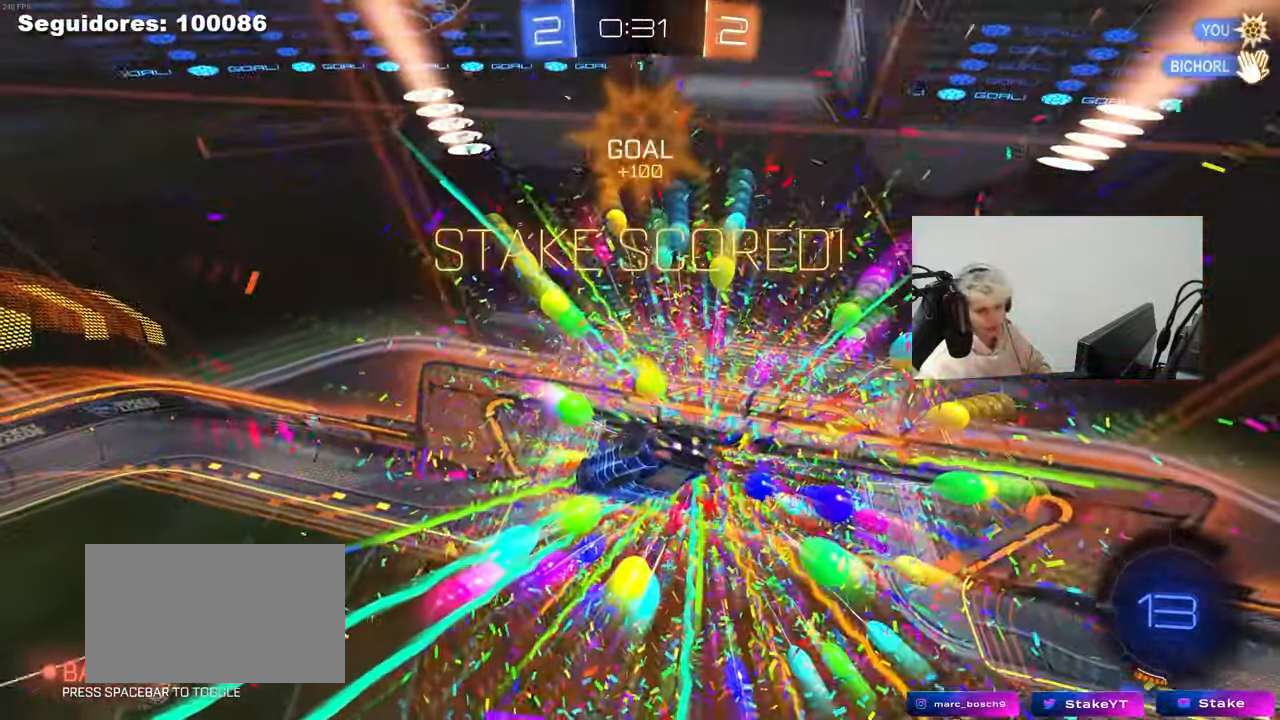
{"keys": ["shift", "w"], "mouse": [], "mouse_move": "still", "events": [[50, "a", "up"], [150, "d", "down"], [283, "d", "up"]]}
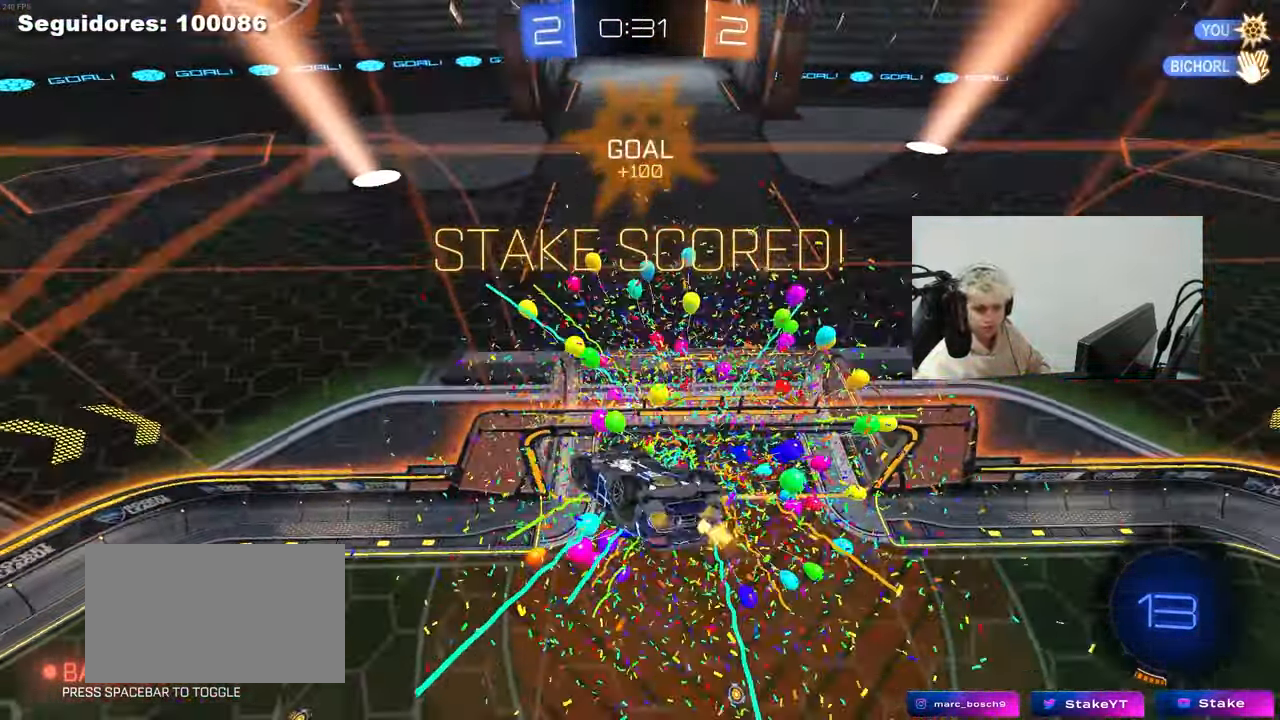
{"keys": ["s", "space"], "mouse": [], "mouse_move": "still", "events": [[17, "w", "up"], [67, "mouse_right", "down"], [117, "s", "down"], [300, "mouse_right", "up"], [300, "shift", "up"], [350, "space", "down"]]}
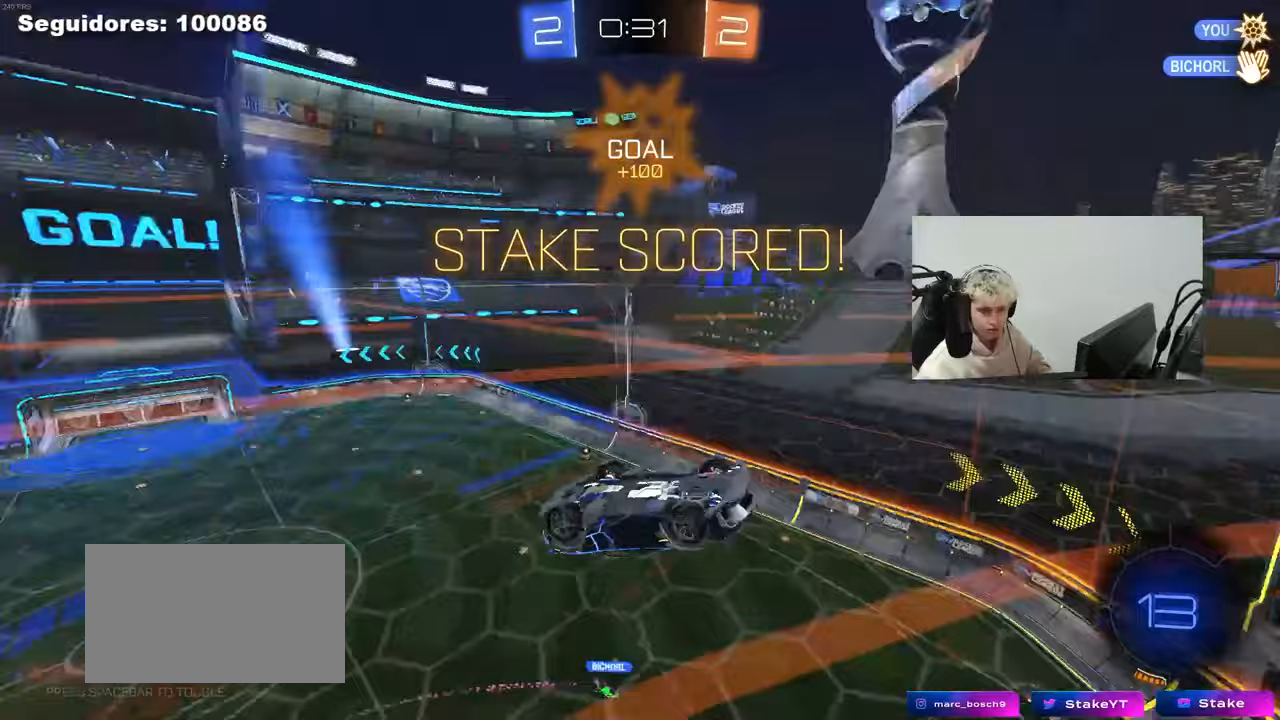
{"keys": [], "mouse": ["left"], "mouse_move": "still", "events": [[33, "space", "up"], [83, "d", "down"], [133, "shift", "down"], [267, "mouse_left", "down"], [500, "d", "up"], [500, "s", "up"], [500, "shift", "up"]]}
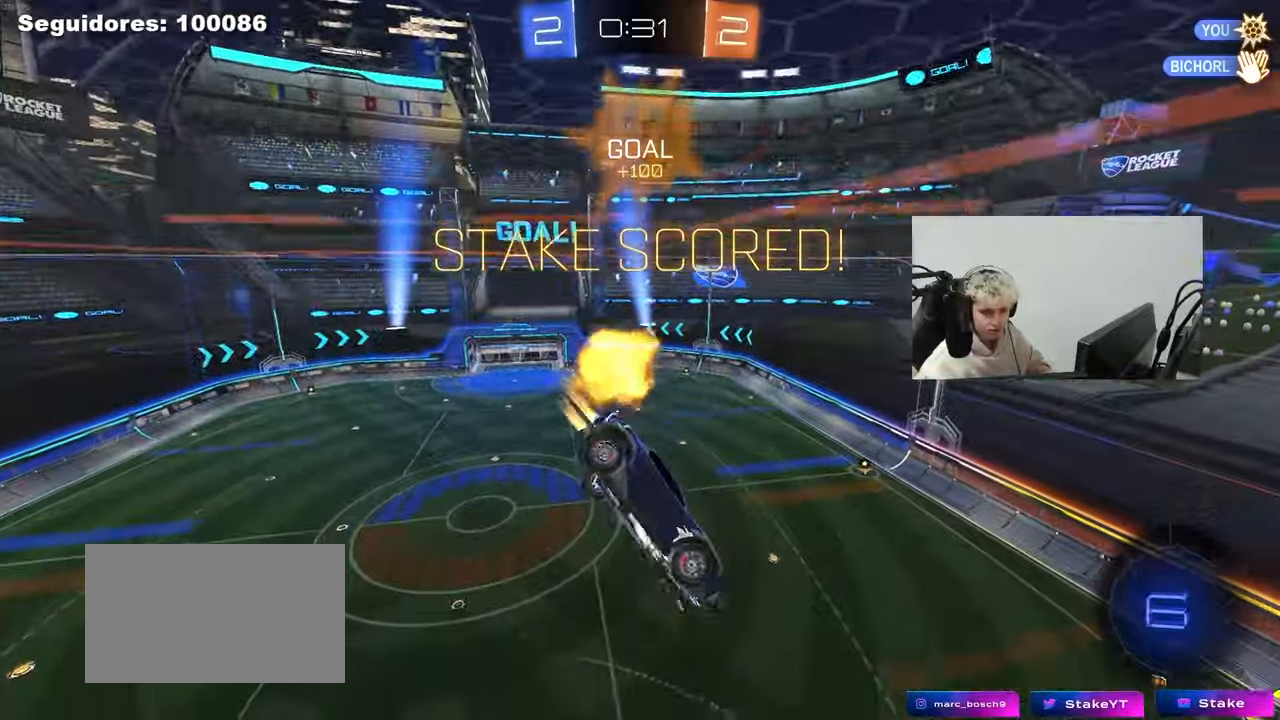
{"keys": ["d", "s", "shift"], "mouse": [], "mouse_move": "still", "events": [[100, "mouse_left", "up"], [100, "shift", "down"], [133, "w", "down"], [183, "mouse_right", "down"], [283, "d", "down"], [283, "w", "up"], [333, "s", "down"], [383, "mouse_right", "up"]]}
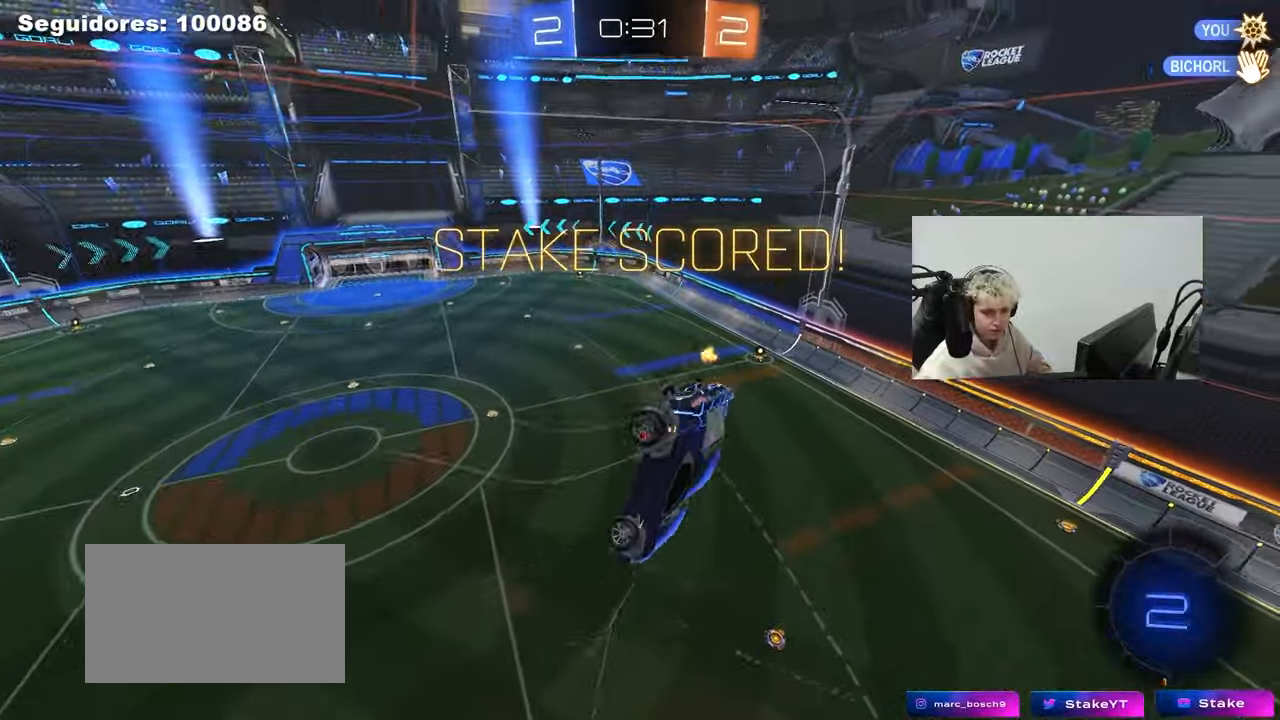
{"keys": ["d", "shift"], "mouse": [], "mouse_move": "still", "events": [[67, "s", "up"], [250, "s", "down"], [483, "s", "up"]]}
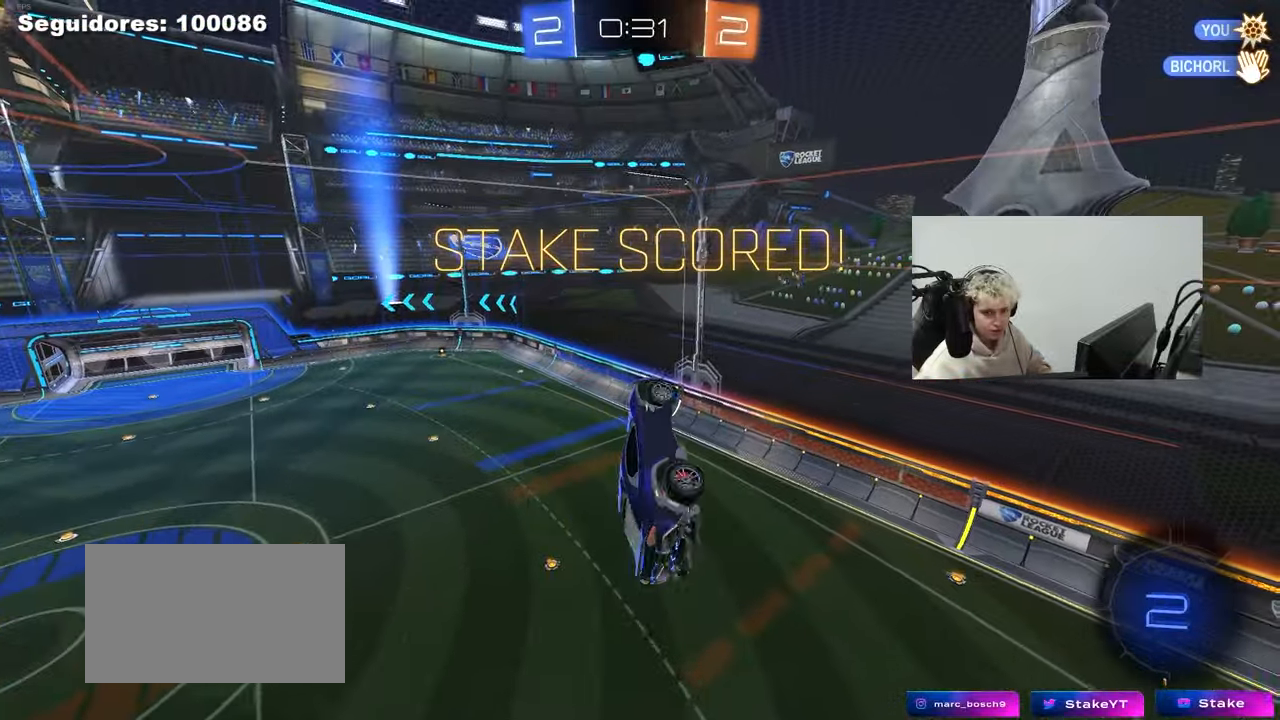
{"keys": [], "mouse": ["right"], "mouse_move": "still", "events": [[33, "shift", "up"], [83, "d", "up"], [217, "mouse_right", "down"], [367, "mouse_right", "up"], [450, "mouse_right", "down"]]}
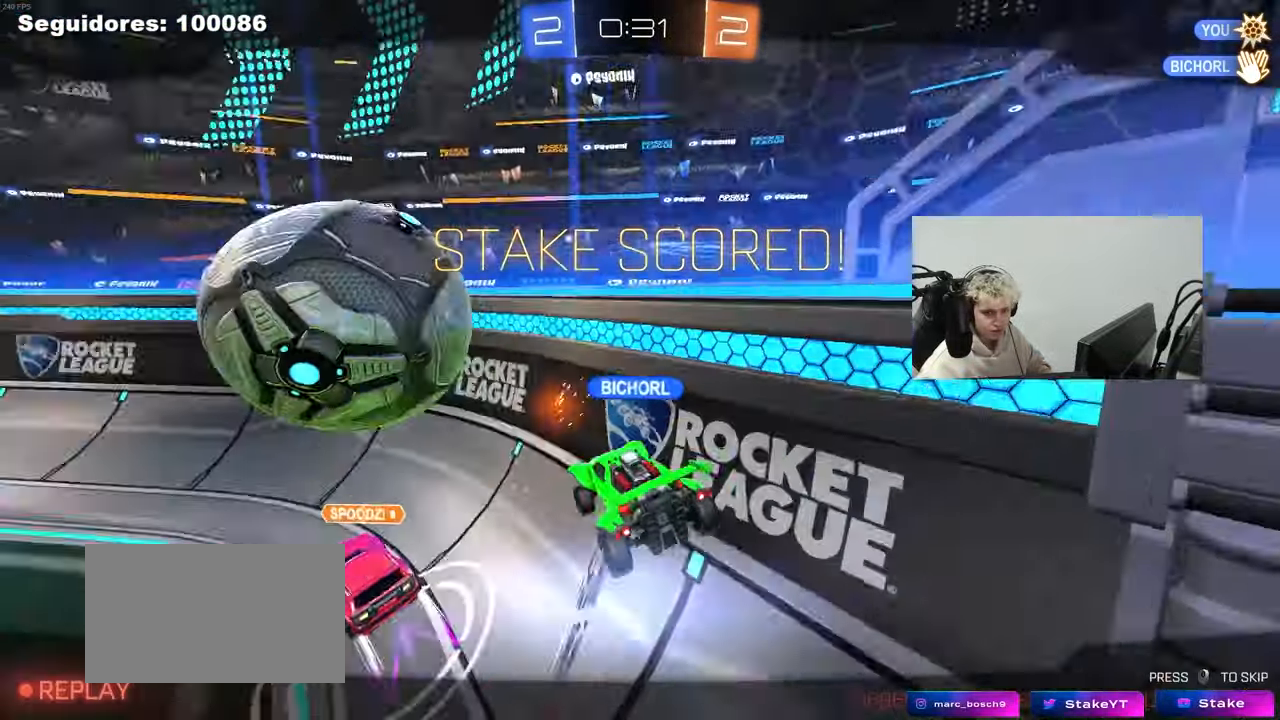
{"keys": [], "mouse": [], "mouse_move": "still", "events": [[150, "mouse_right", "up"], [233, "mouse_right", "down"], [417, "mouse_right", "up"]]}
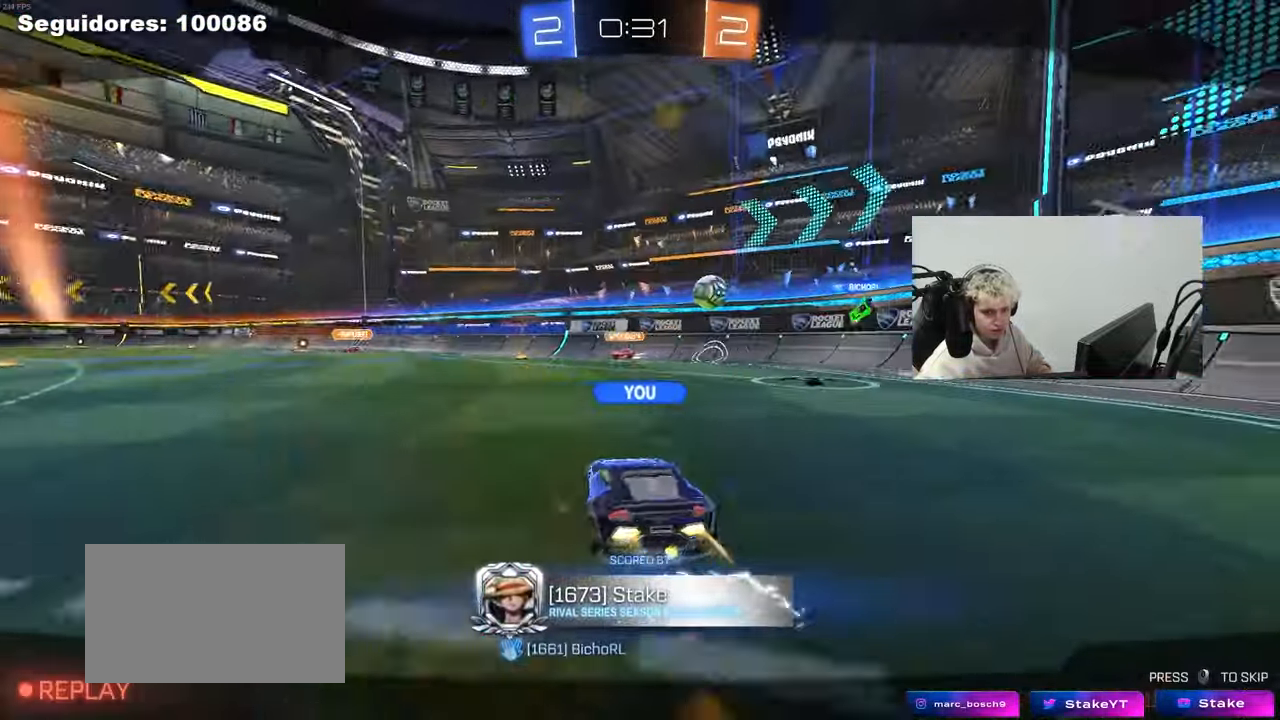
{"keys": [], "mouse": [], "mouse_move": "still", "events": [[17, "mouse_right", "down"], [200, "mouse_right", "up"], [300, "mouse_right", "down"], [483, "mouse_right", "up"]]}
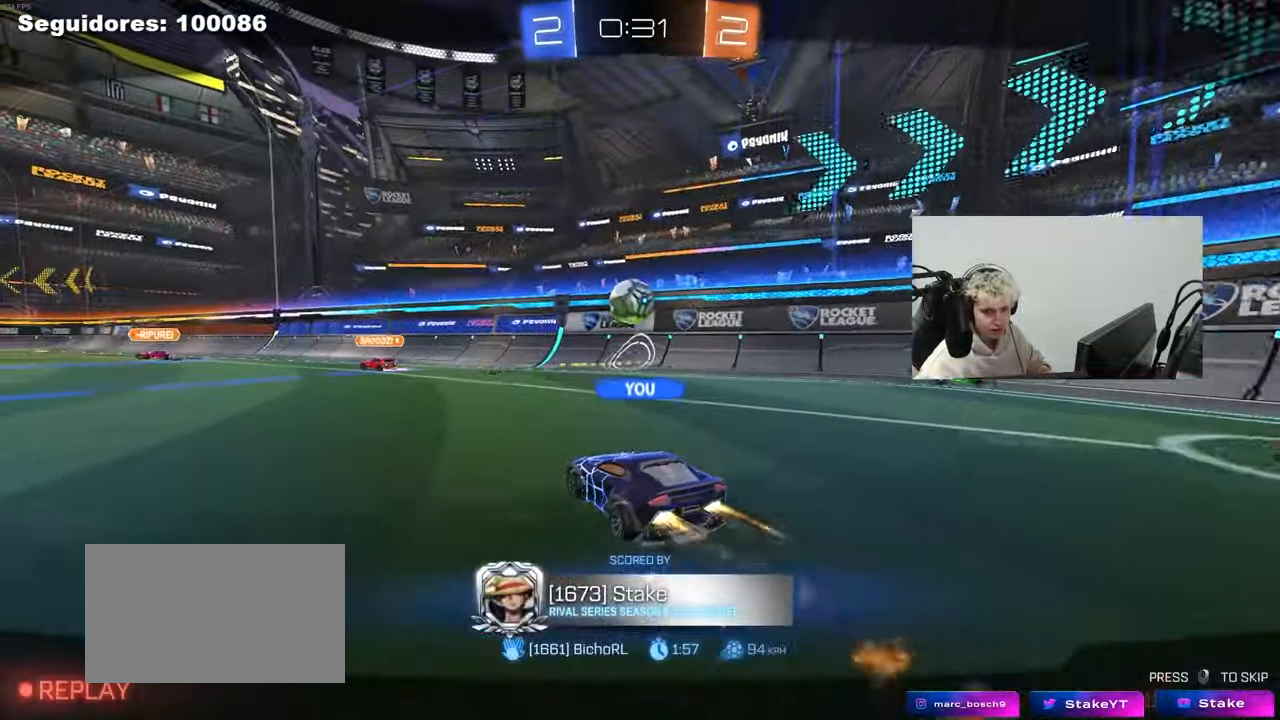
{"keys": [], "mouse": ["right"], "mouse_move": "still", "events": [[83, "mouse_right", "down"], [267, "mouse_right", "up"], [317, "mouse_right", "down"]]}
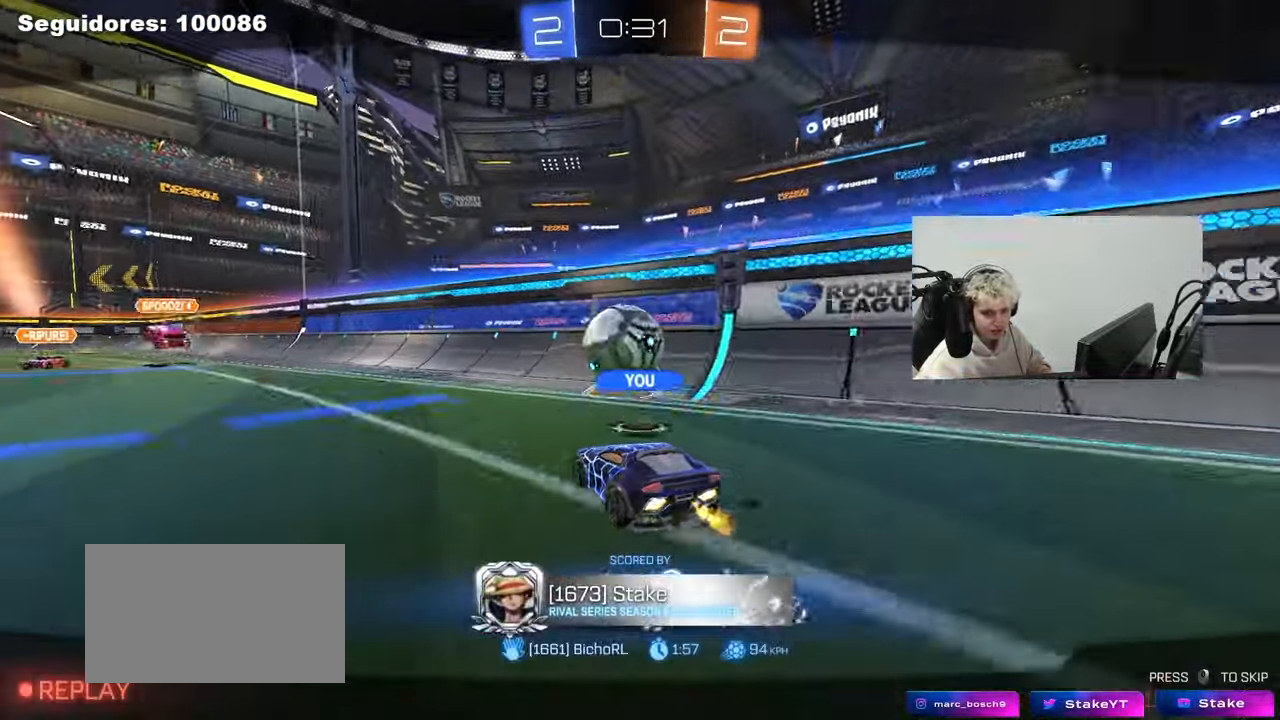
{"keys": [], "mouse": [], "mouse_move": "still", "events": [[50, "mouse_right", "up"], [150, "mouse_right", "down"], [333, "mouse_right", "up"]]}
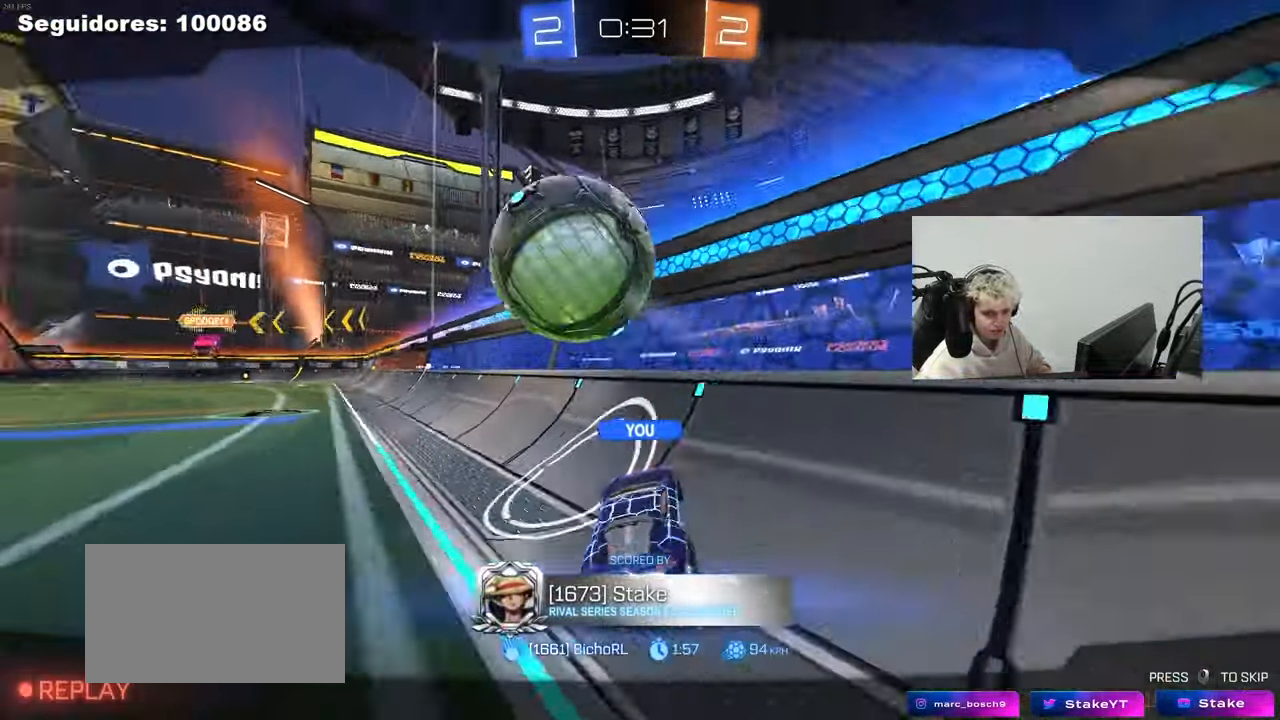
{"keys": [], "mouse": ["right"], "mouse_move": "still", "events": [[17, "mouse_right", "down"], [250, "mouse_right", "up"], [350, "mouse_right", "down"]]}
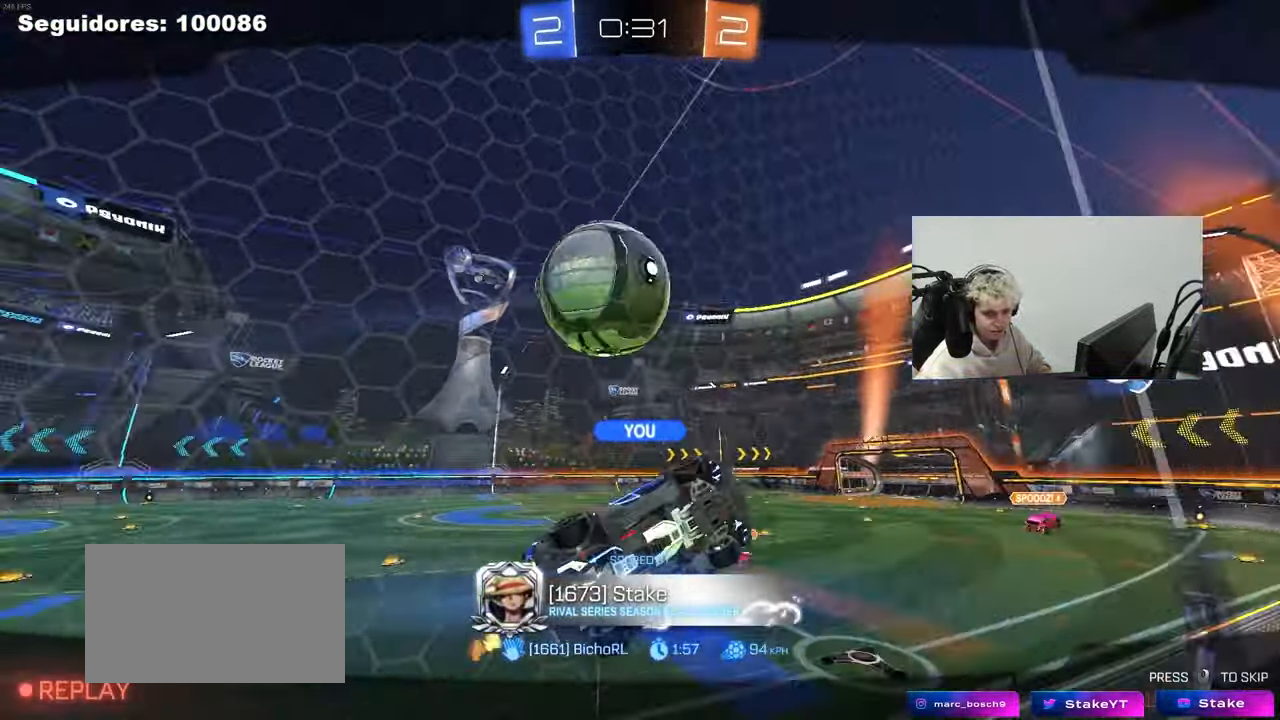
{"keys": [], "mouse": [], "mouse_move": "still", "events": [[83, "mouse_right", "up"], [217, "mouse_right", "down"], [417, "mouse_right", "up"]]}
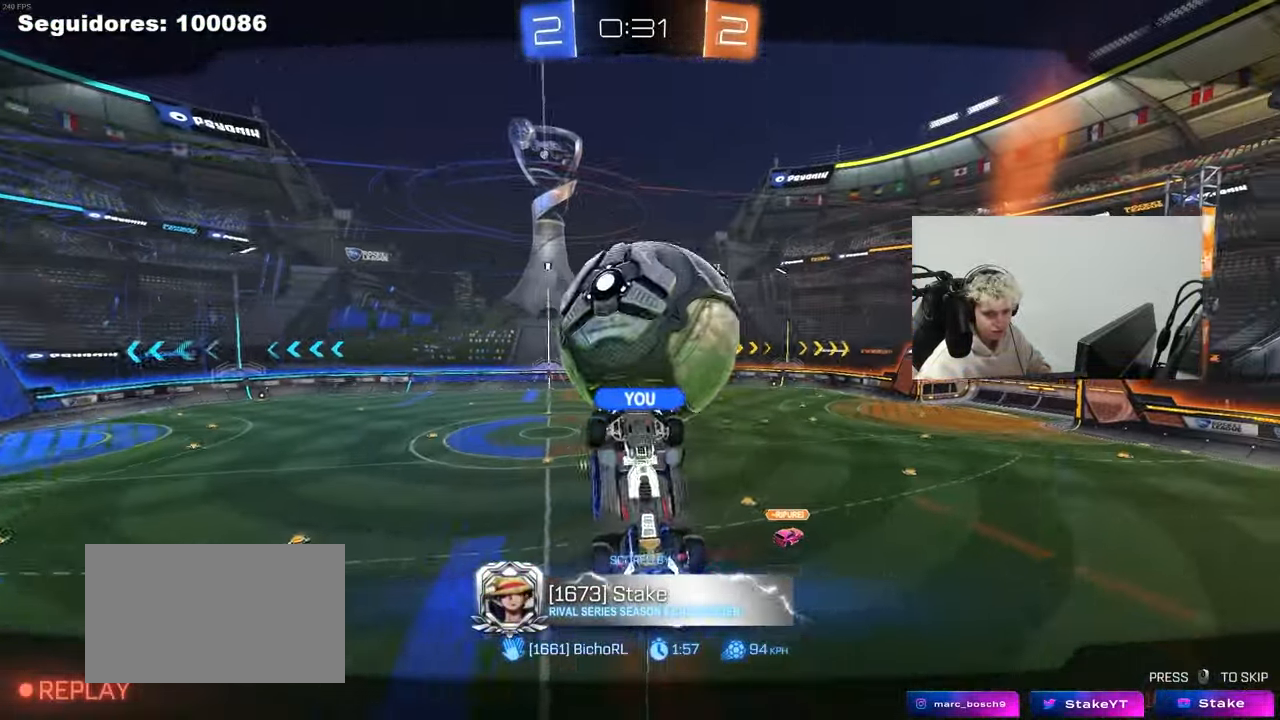
{"keys": [], "mouse": ["right"], "mouse_move": "still", "events": [[50, "mouse_right", "down"], [283, "mouse_right", "up"], [467, "mouse_right", "down"]]}
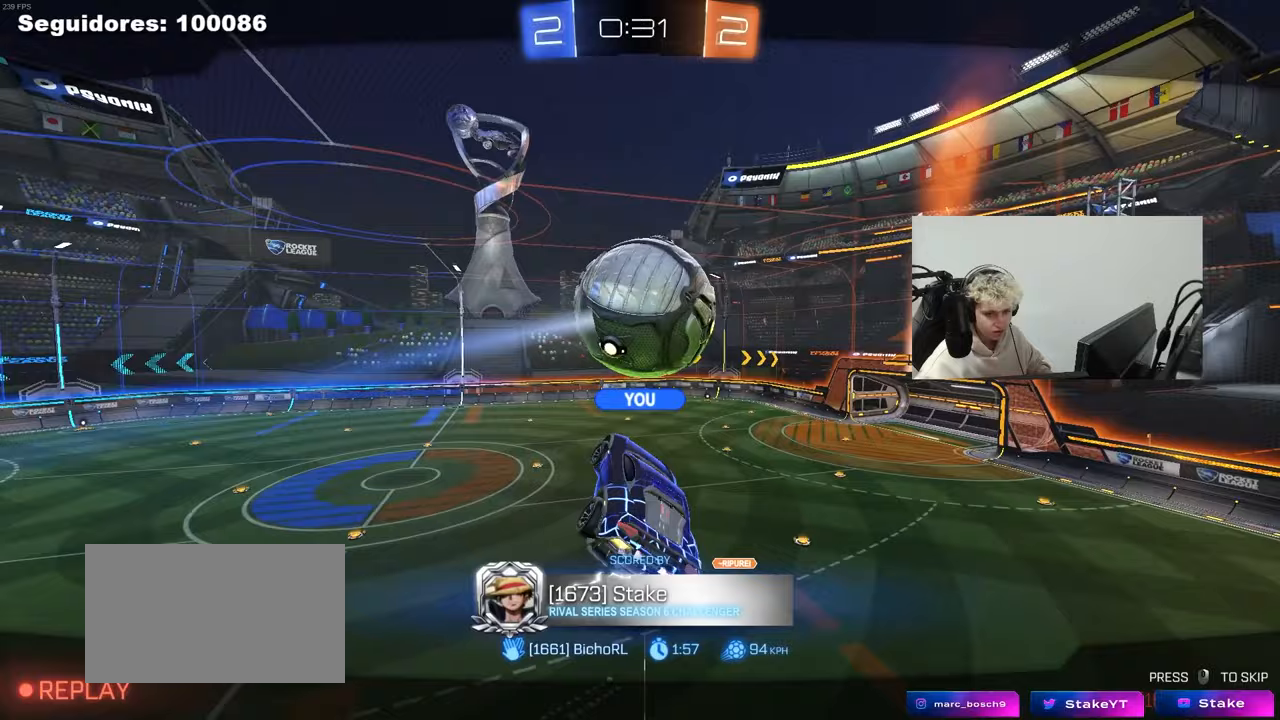
{"keys": ["tab"], "mouse": [], "mouse_move": "still", "events": [[150, "mouse_right", "up"], [200, "mouse_right", "down"], [433, "mouse_right", "up"], [483, "tab", "down"]]}
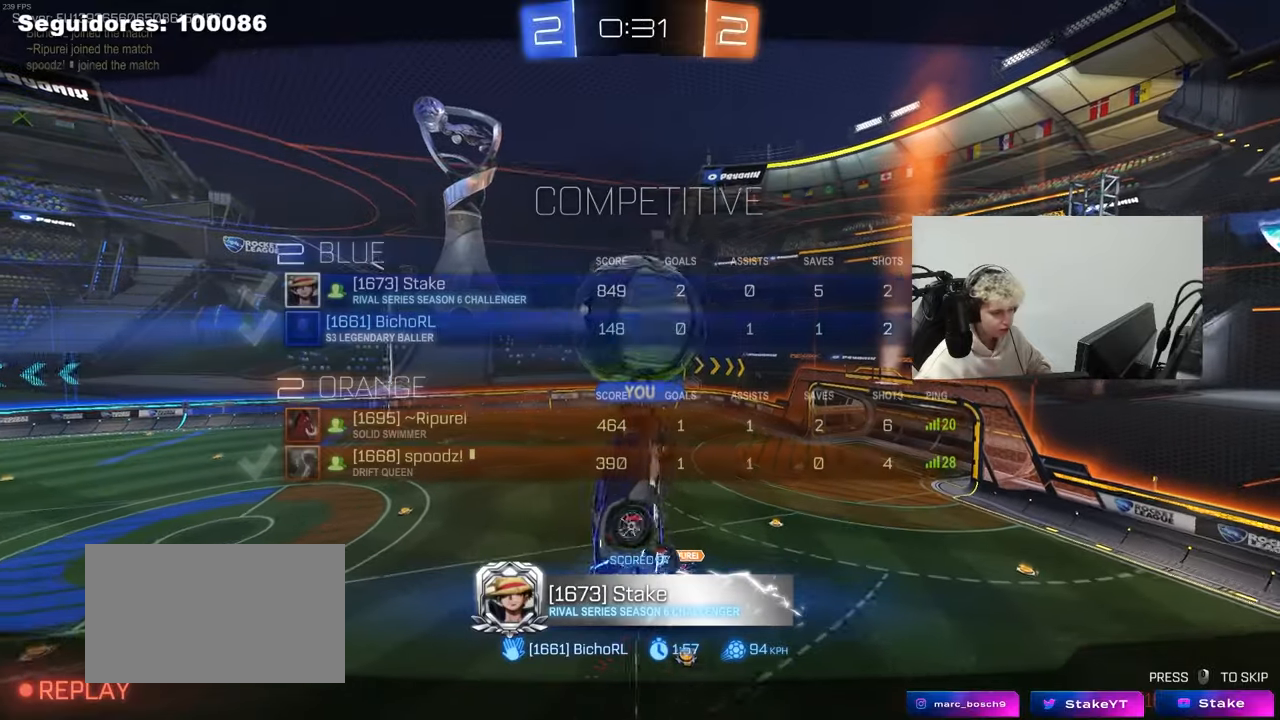
{"keys": ["tab"], "mouse": [], "mouse_move": "still", "events": [[267, "mouse_right", "down"], [450, "mouse_right", "up"]]}
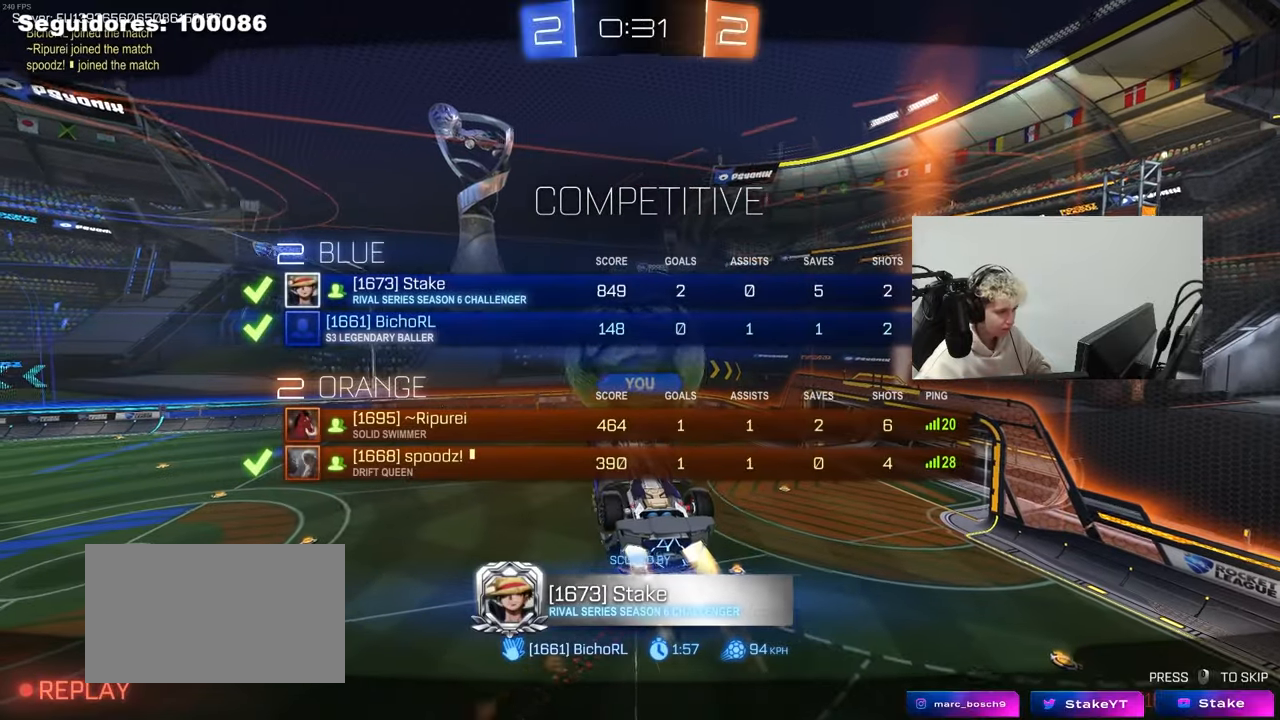
{"keys": ["tab"], "mouse": ["right"], "mouse_move": "still", "events": [[50, "mouse_right", "down"], [150, "tab", "up"], [183, "tab", "down"], [233, "mouse_right", "up"], [333, "mouse_right", "down"]]}
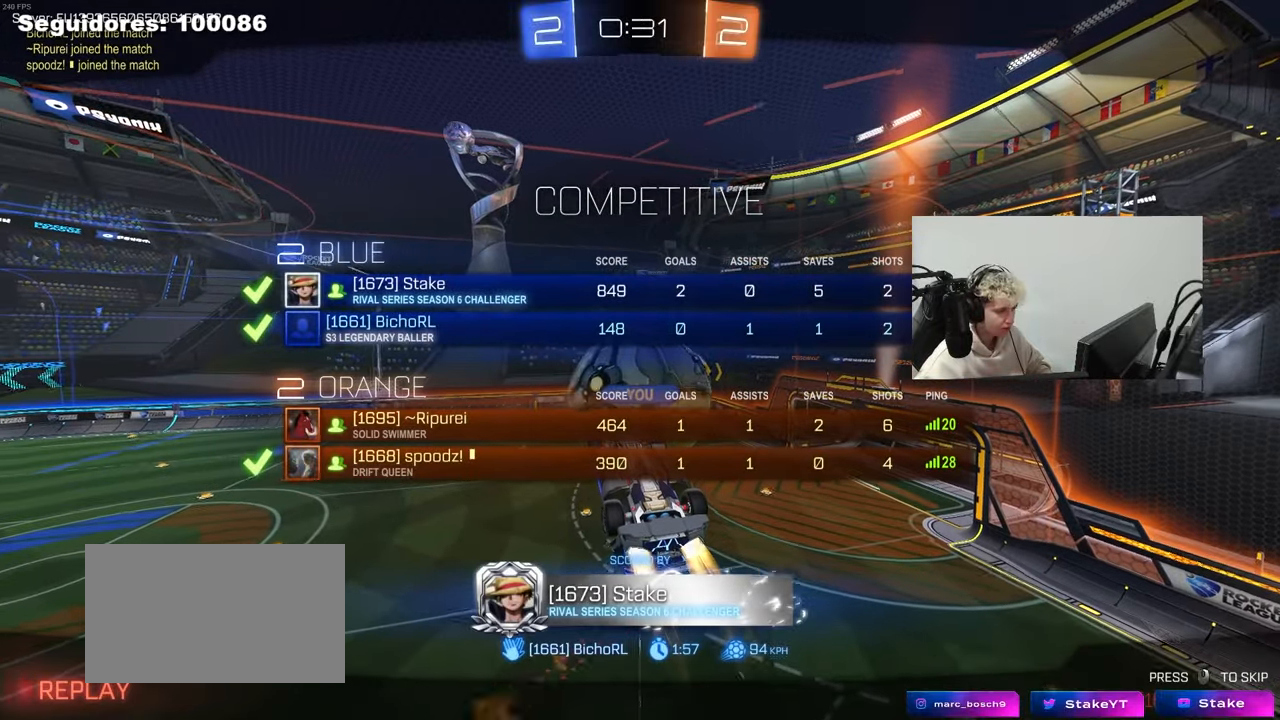
{"keys": ["tab"], "mouse": [], "mouse_move": "still", "events": [[17, "mouse_right", "up"], [67, "mouse_right", "down"], [250, "mouse_right", "up"], [400, "mouse_right", "down"], [483, "mouse_right", "up"]]}
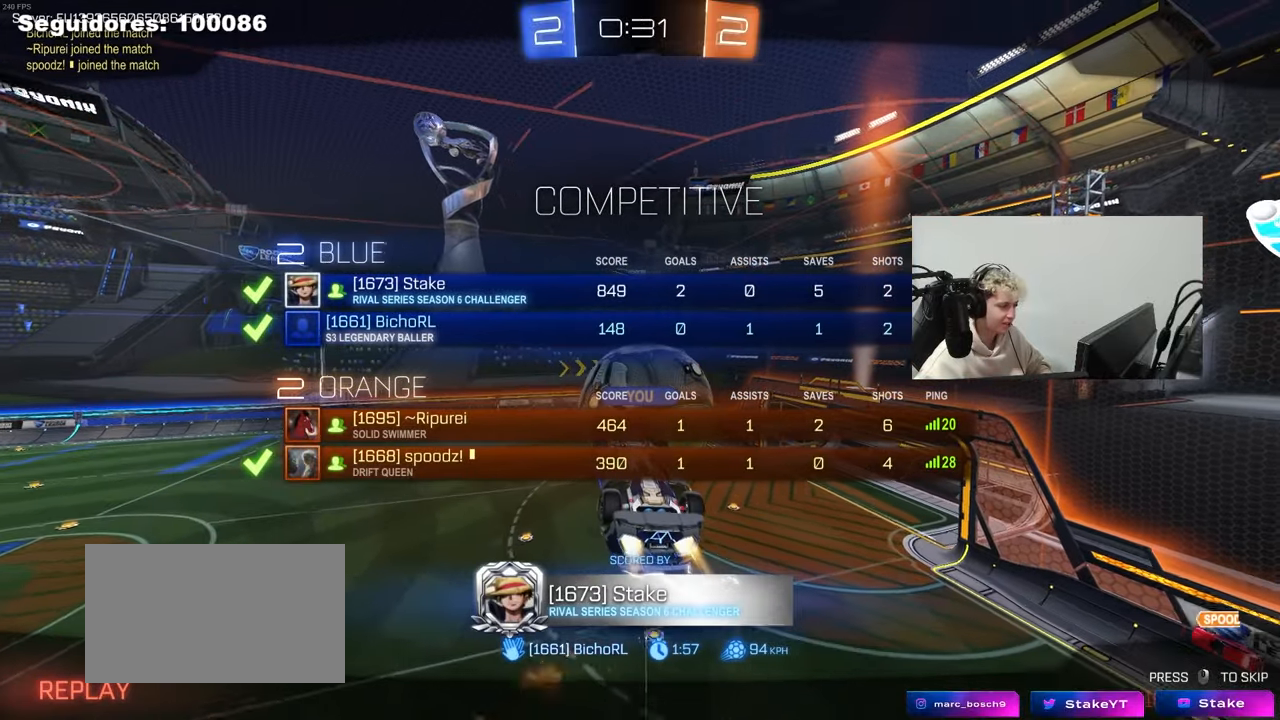
{"keys": ["tab"], "mouse": ["right"], "mouse_move": "still", "events": [[133, "mouse_right", "down"], [317, "mouse_right", "up"], [400, "mouse_right", "down"]]}
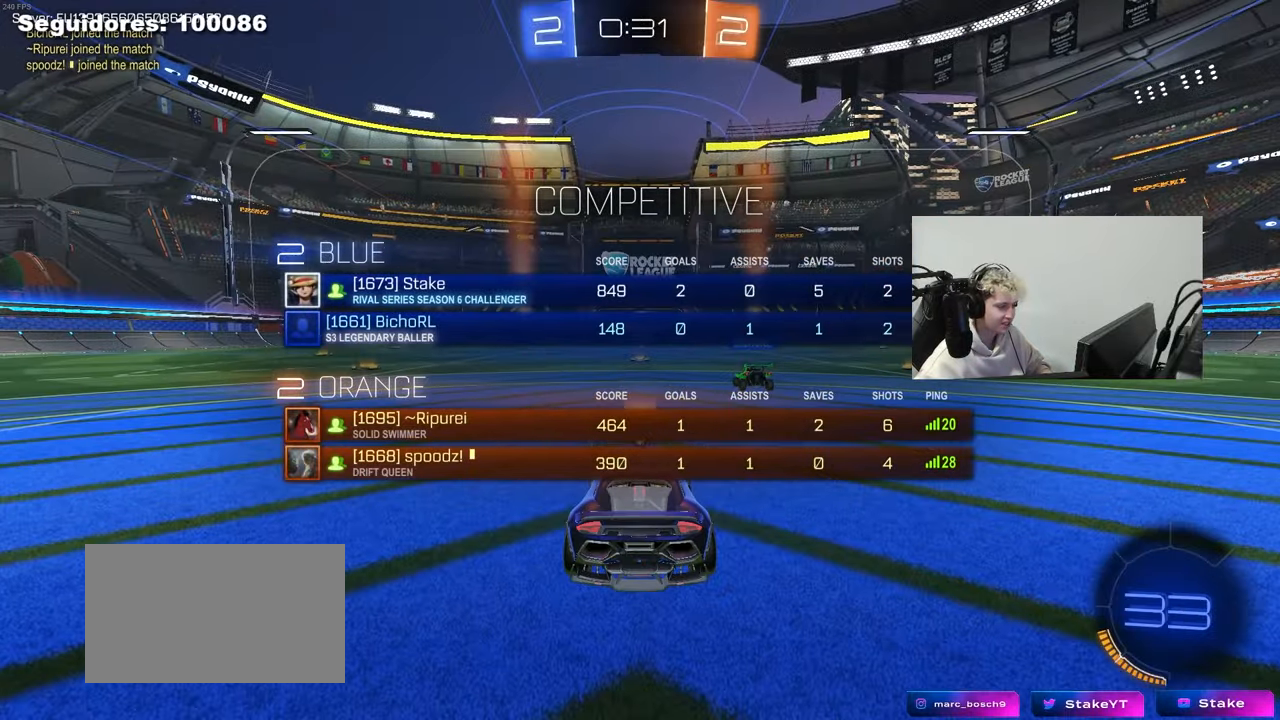
{"keys": [], "mouse": [], "mouse_move": "up-right", "events": [[100, "mouse_right", "up"], [233, "mouse_wheel", "down"], [383, "mouse_wheel", "up"], [433, "tab", "up"]]}
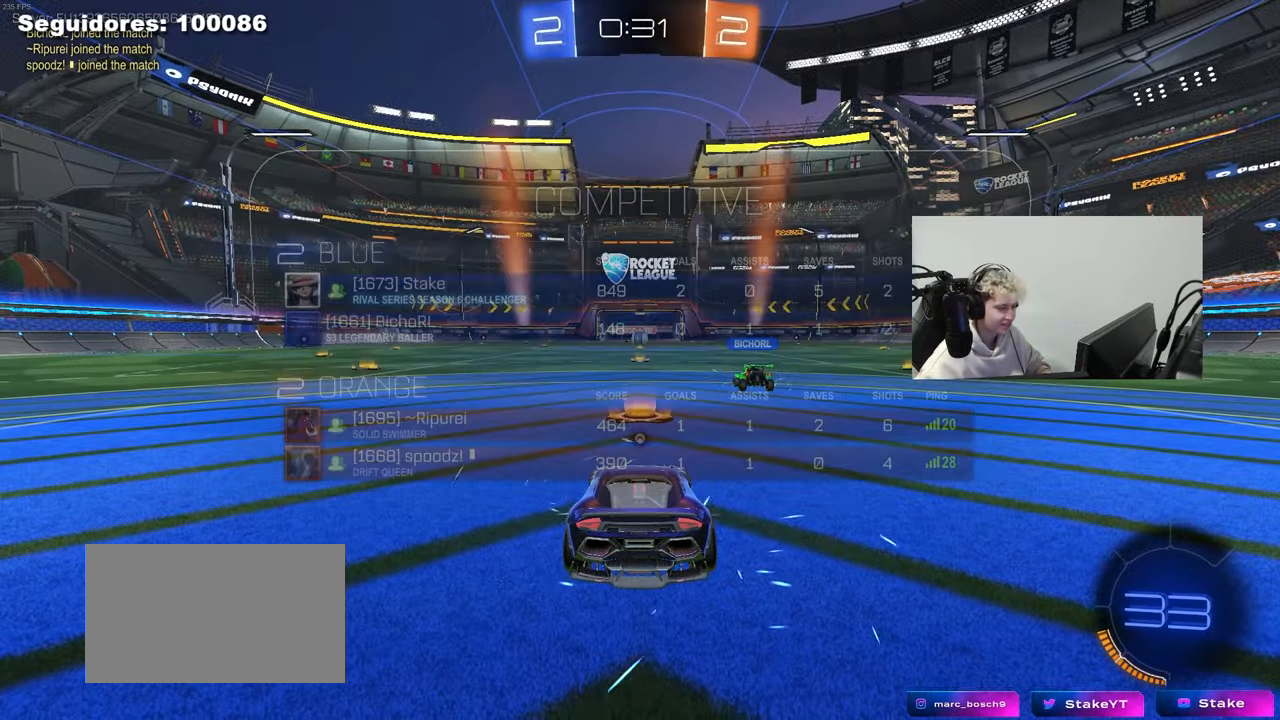
{"keys": ["x"], "mouse": [], "mouse_move": "left", "events": [[150, "mouse_wheel", "down"], [300, "mouse_wheel", "up"], [350, "z", "down"], [400, "x", "down"], [433, "z", "up"]]}